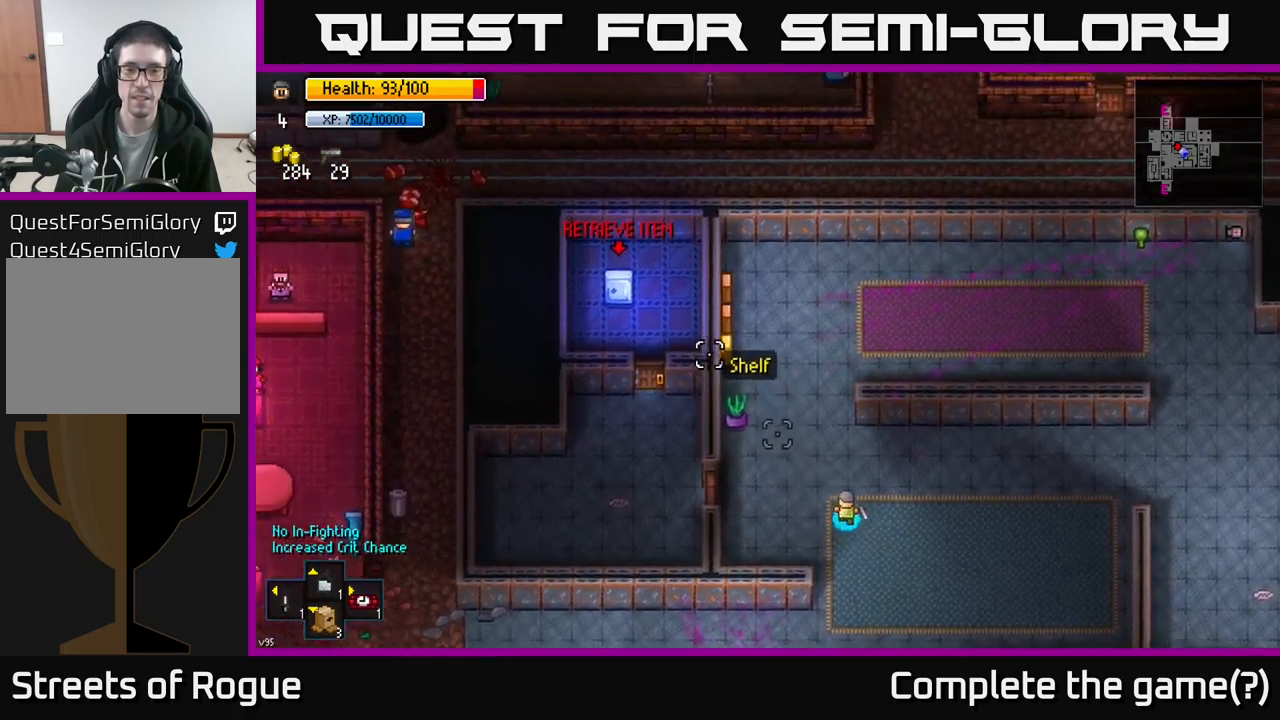
Gameplay with a controller (Xbox layout); each line is a JSON object with the inputs held at the frame after it. "events" lists button and stick changes between this image and that frame as [ms after this image, input, new state], when the widget could be followed in between.
{"buttons": [], "left_stick": "left", "right_stick": "center", "events": [[84, "right_stick", "center"], [117, "left_stick", "left"]]}
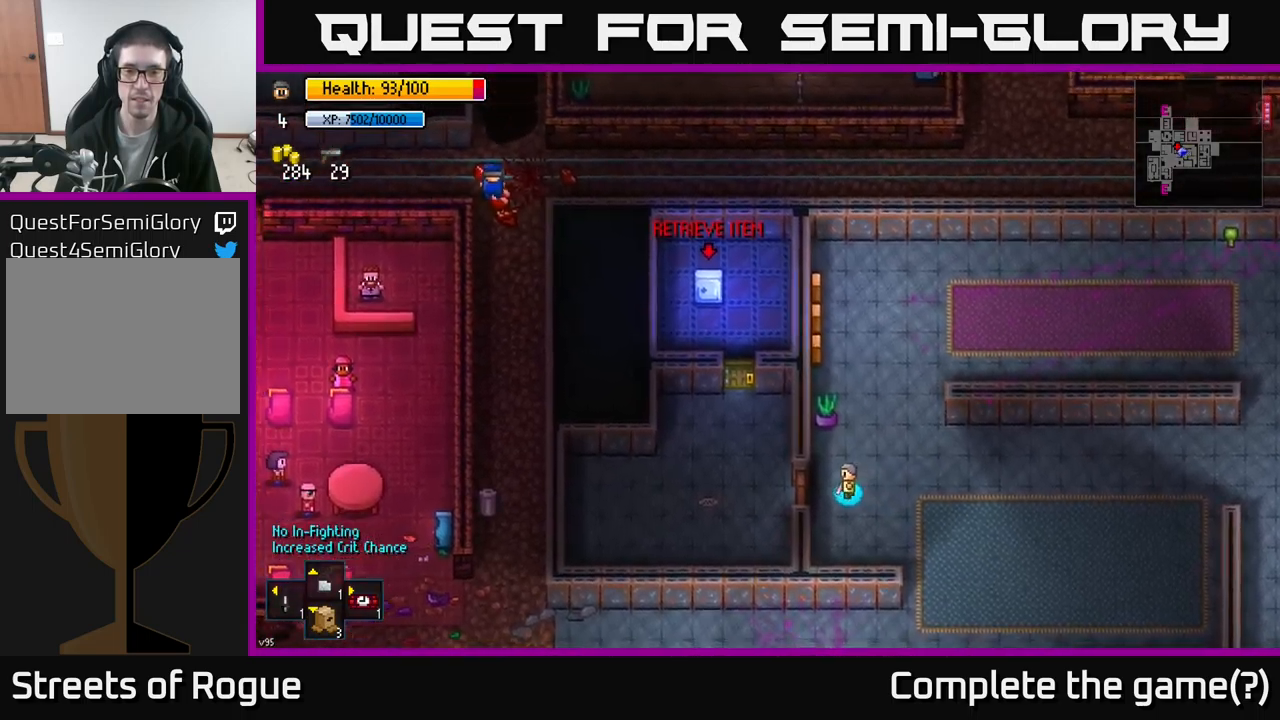
{"buttons": [], "left_stick": "up-left", "right_stick": "center", "events": [[184, "A", "down"], [284, "A", "up"], [350, "left_stick", "up-left"], [400, "A", "down"], [500, "A", "up"]]}
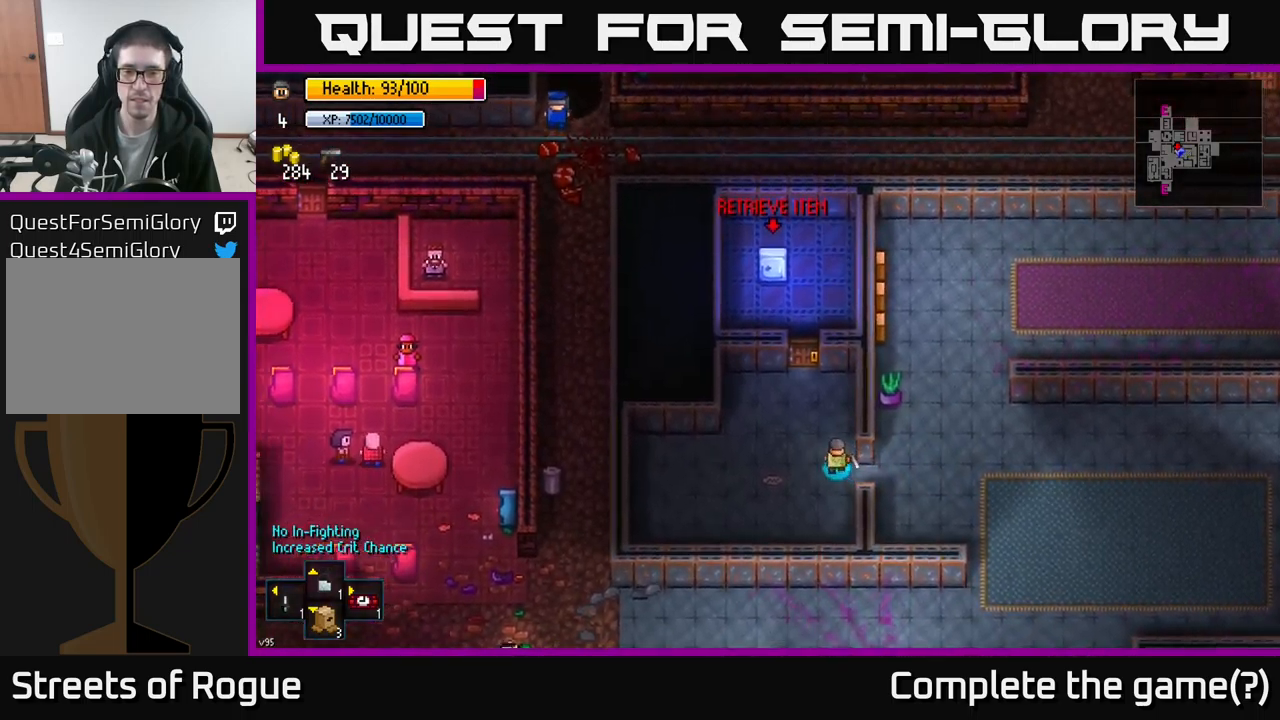
{"buttons": [], "left_stick": "center", "right_stick": "center", "events": [[67, "left_stick", "up"], [467, "left_stick", "center"]]}
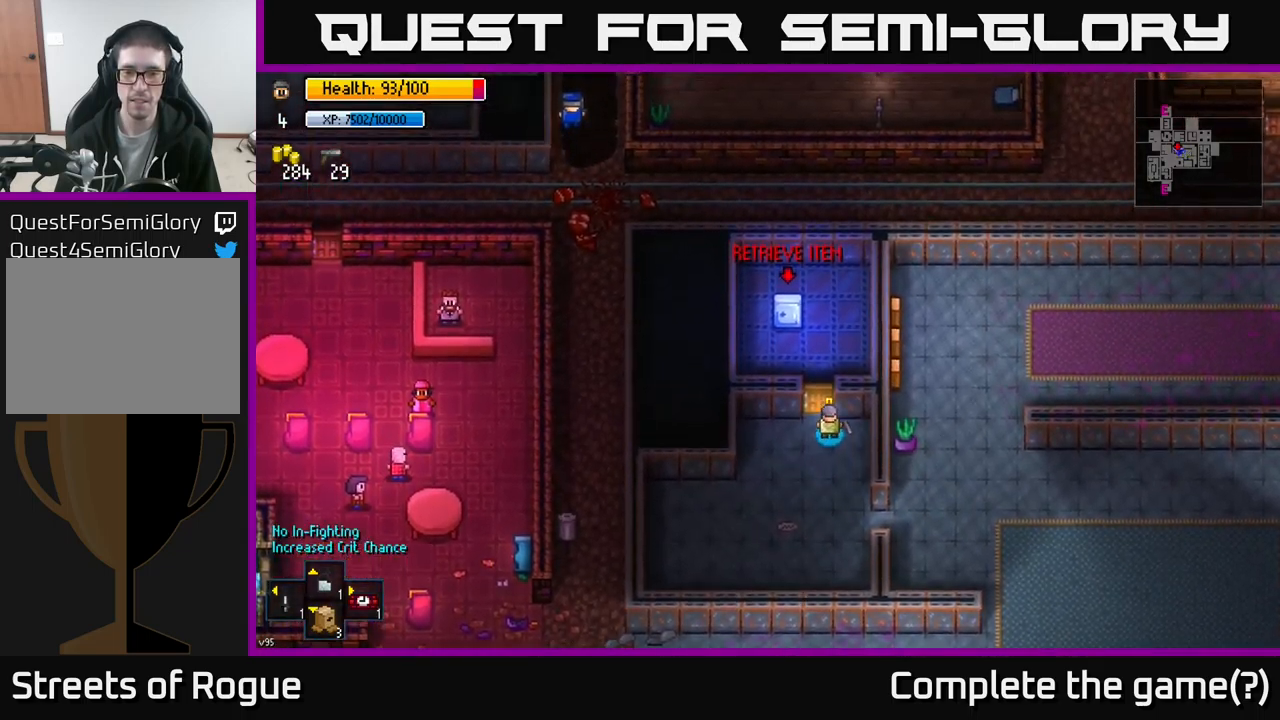
{"buttons": [], "left_stick": "center", "right_stick": "center", "events": [[17, "A", "down"], [134, "A", "up"]]}
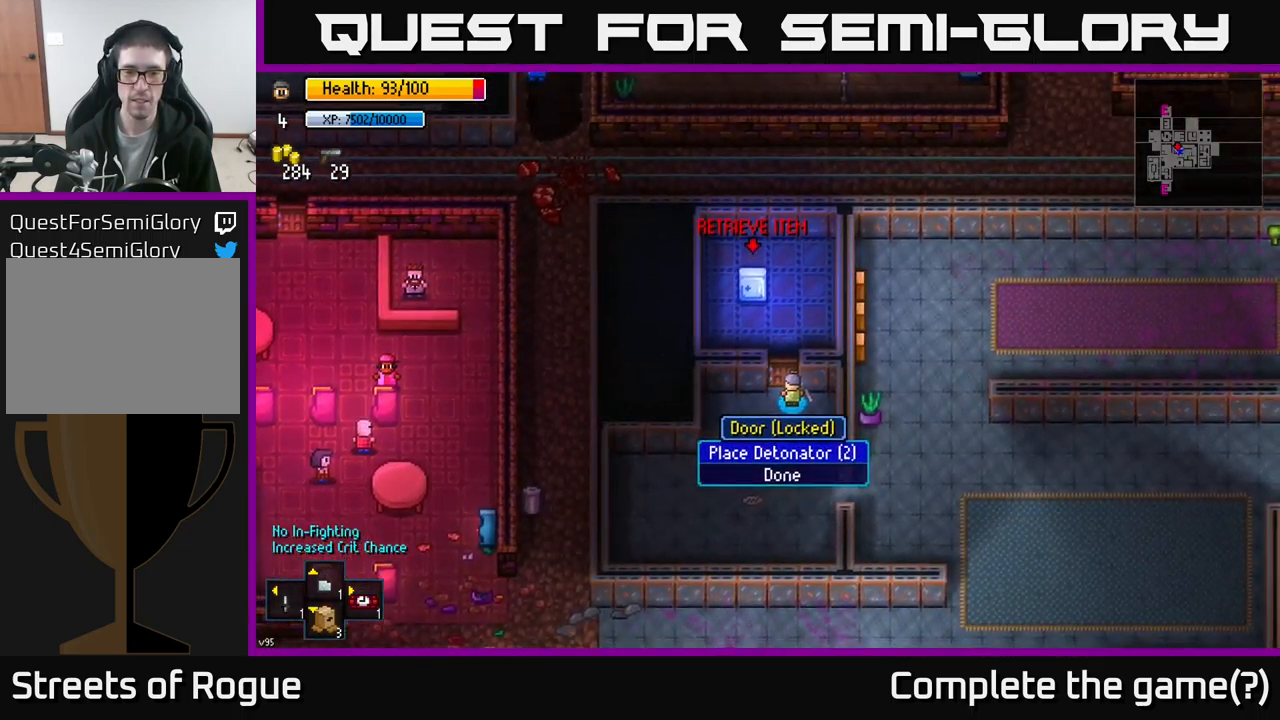
{"buttons": [], "left_stick": "down", "right_stick": "center", "events": [[184, "A", "down"], [284, "A", "up"], [384, "left_stick", "down"]]}
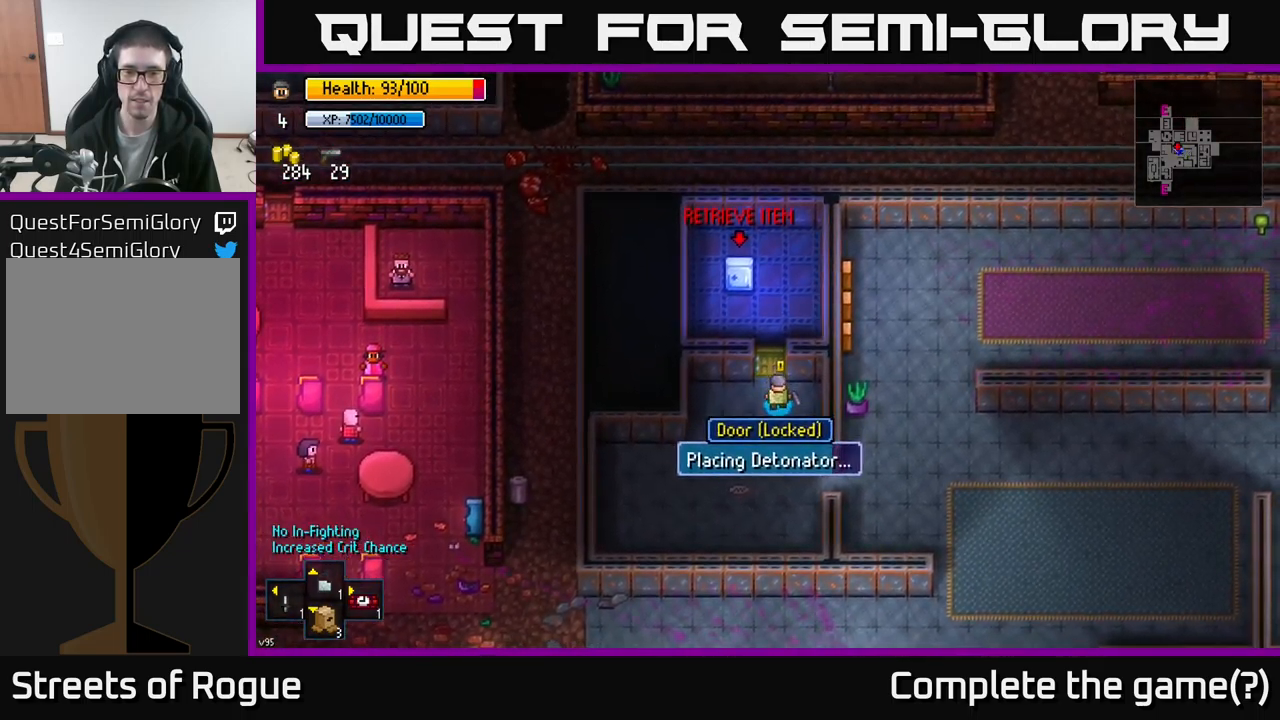
{"buttons": [], "left_stick": "up-left", "right_stick": "center", "events": [[317, "left_stick", "up-left"]]}
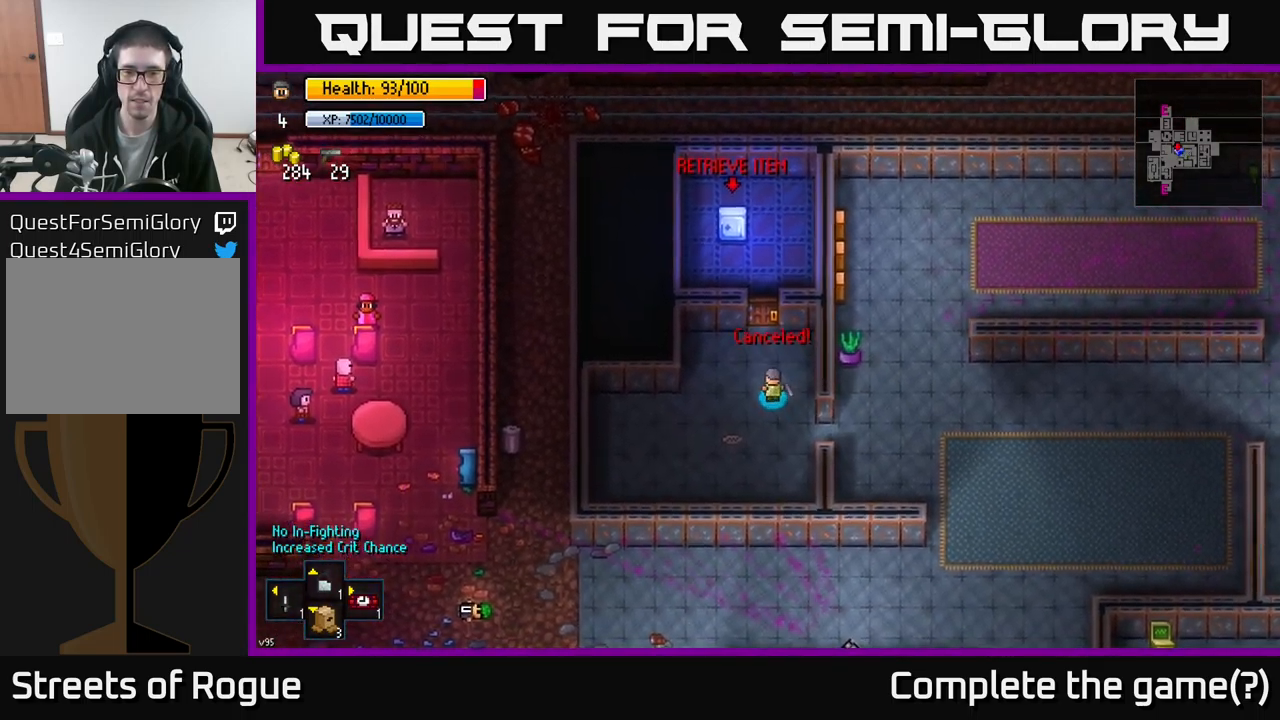
{"buttons": [], "left_stick": "center", "right_stick": "center", "events": [[50, "left_stick", "up"], [200, "left_stick", "center"], [317, "A", "down"], [417, "A", "up"]]}
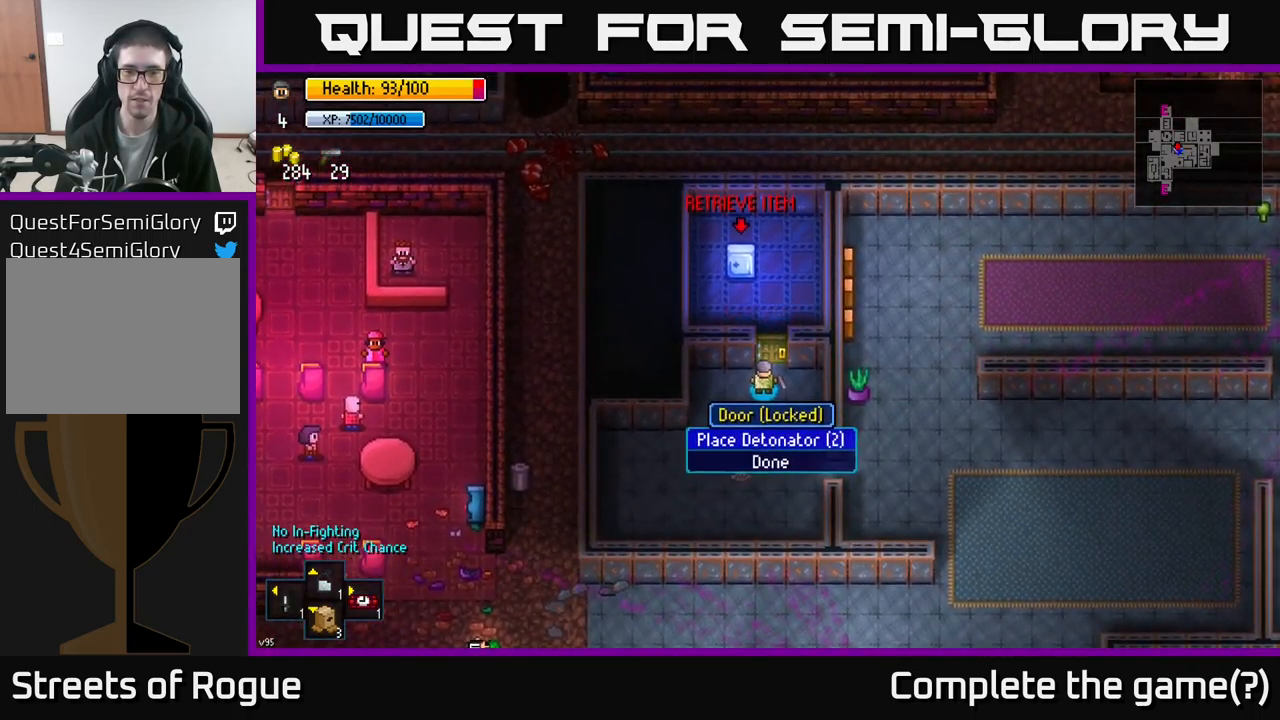
{"buttons": [], "left_stick": "center", "right_stick": "center", "events": [[67, "A", "down"], [134, "A", "up"], [367, "A", "down"], [434, "A", "up"]]}
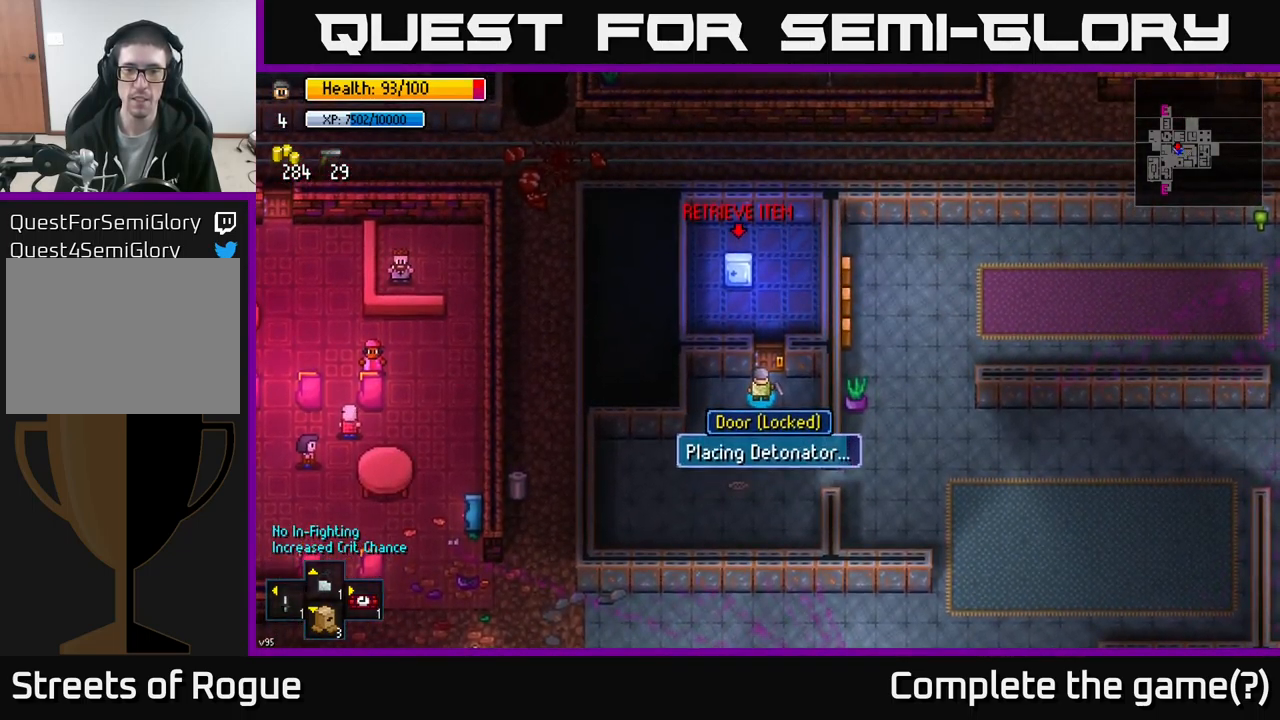
{"buttons": [], "left_stick": "center", "right_stick": "center", "events": []}
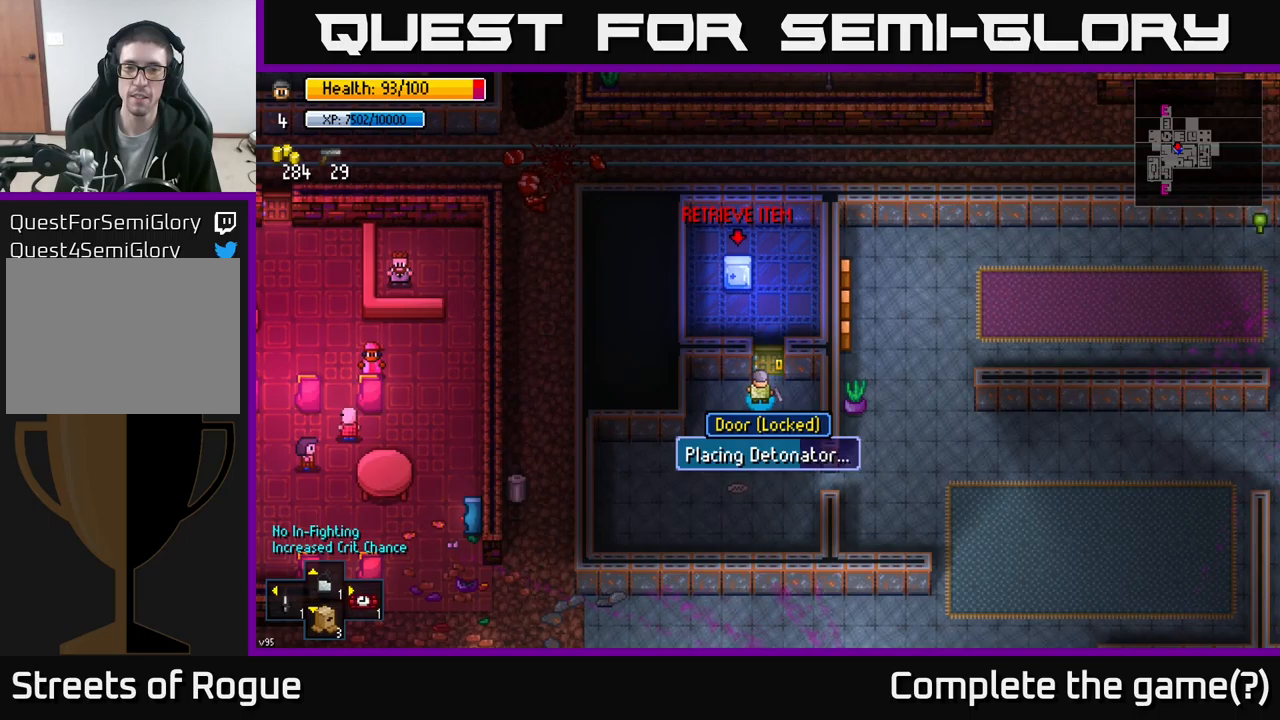
{"buttons": [], "left_stick": "center", "right_stick": "center", "events": []}
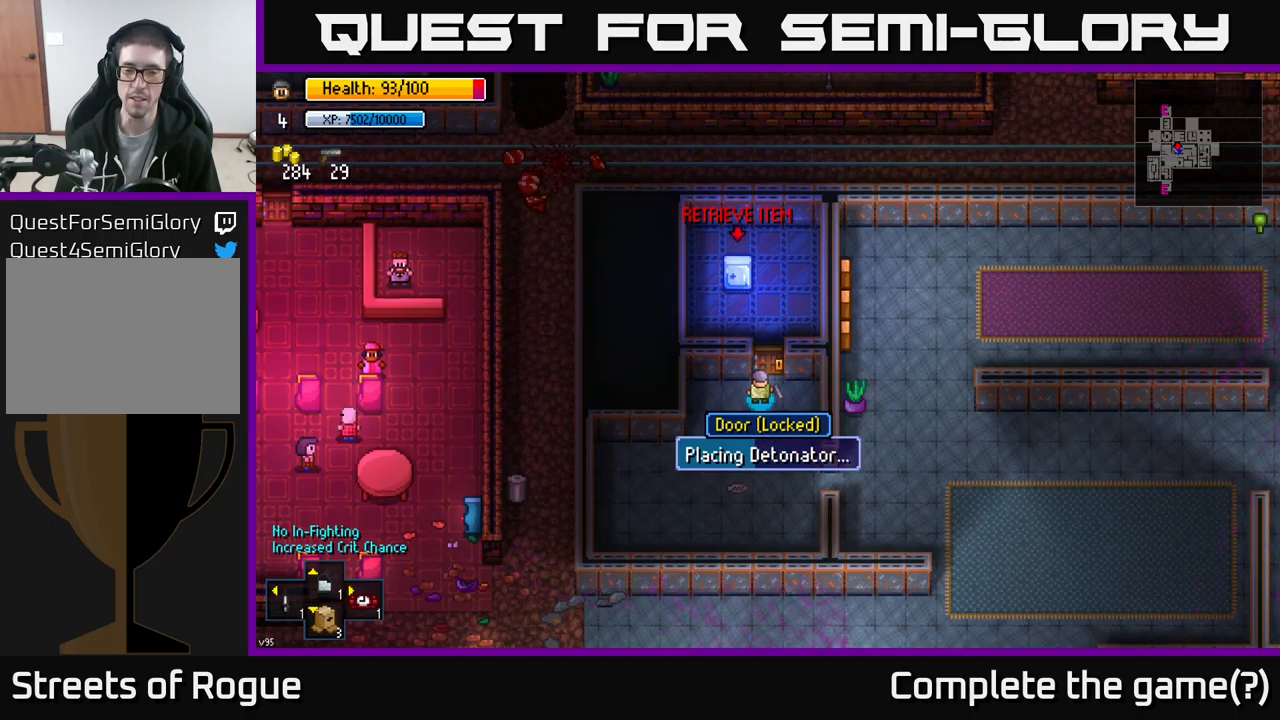
{"buttons": [], "left_stick": "center", "right_stick": "center", "events": []}
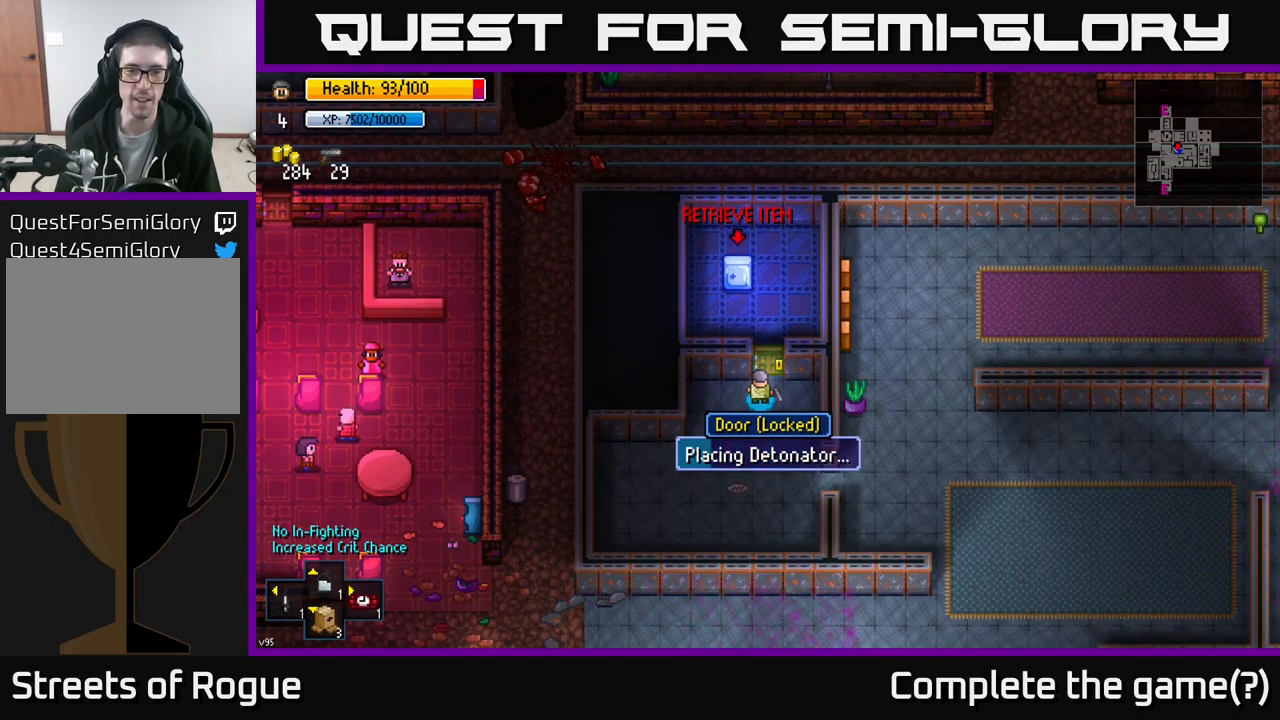
{"buttons": [], "left_stick": "center", "right_stick": "center", "events": []}
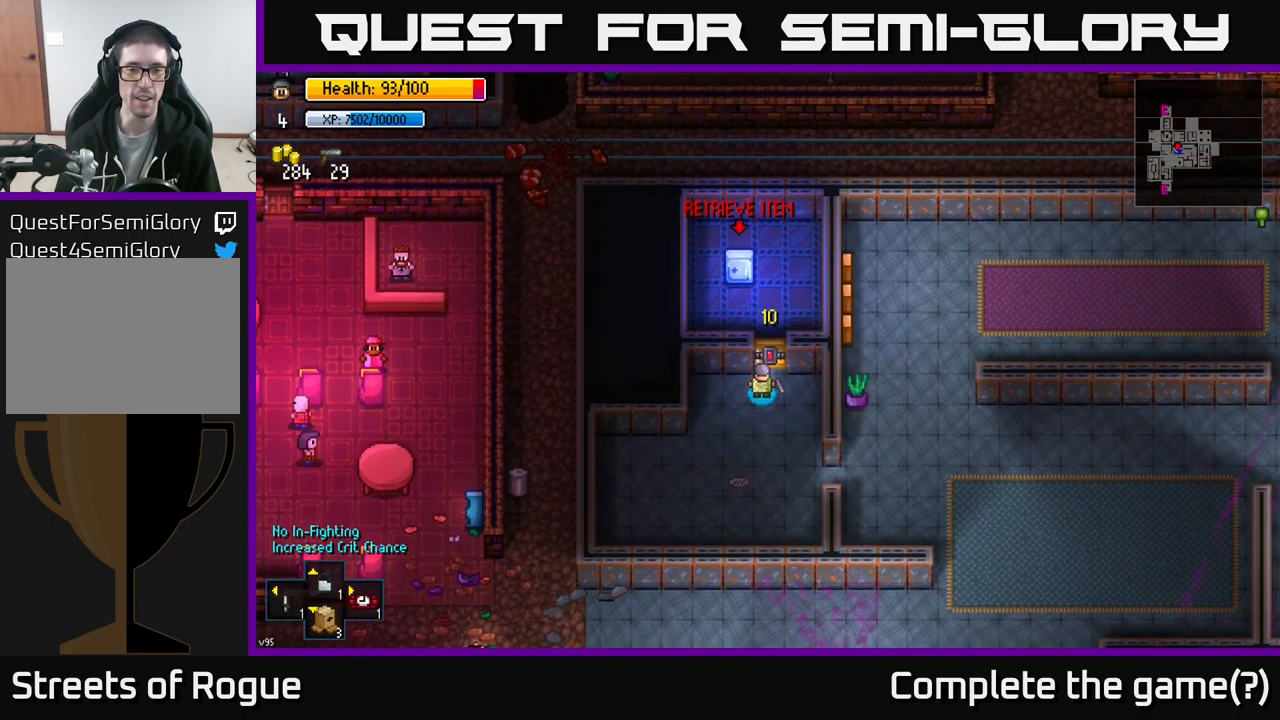
{"buttons": [], "left_stick": "down-right", "right_stick": "center", "events": [[216, "left_stick", "down-right"]]}
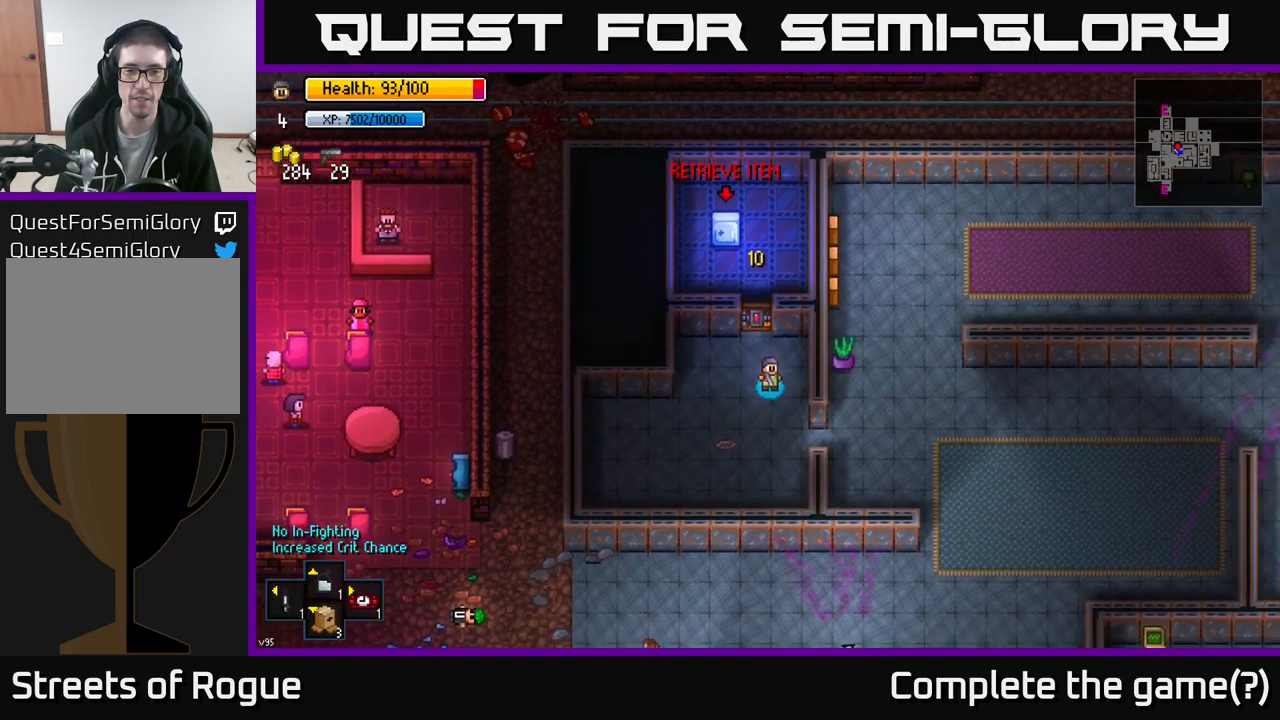
{"buttons": [], "left_stick": "down-left", "right_stick": "up", "events": [[83, "left_stick", "down"], [283, "right_stick", "up"], [300, "left_stick", "down-left"]]}
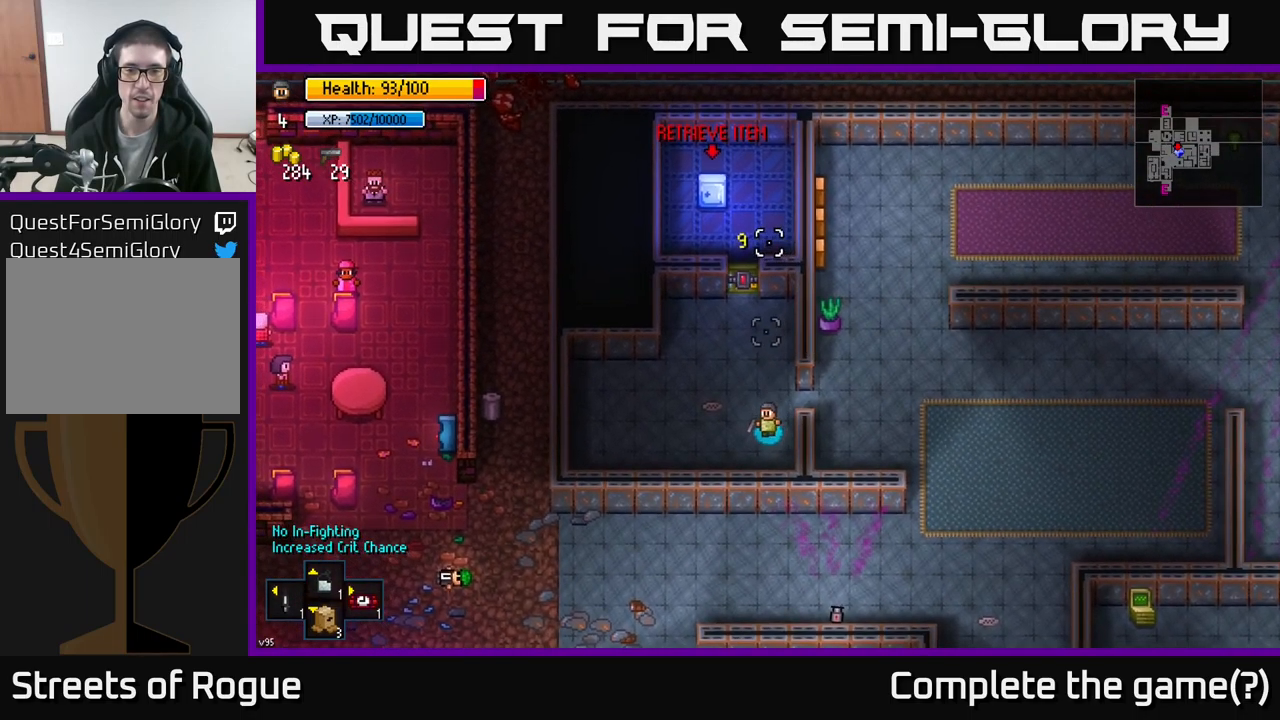
{"buttons": [], "left_stick": "center", "right_stick": "up", "events": [[216, "left_stick", "center"]]}
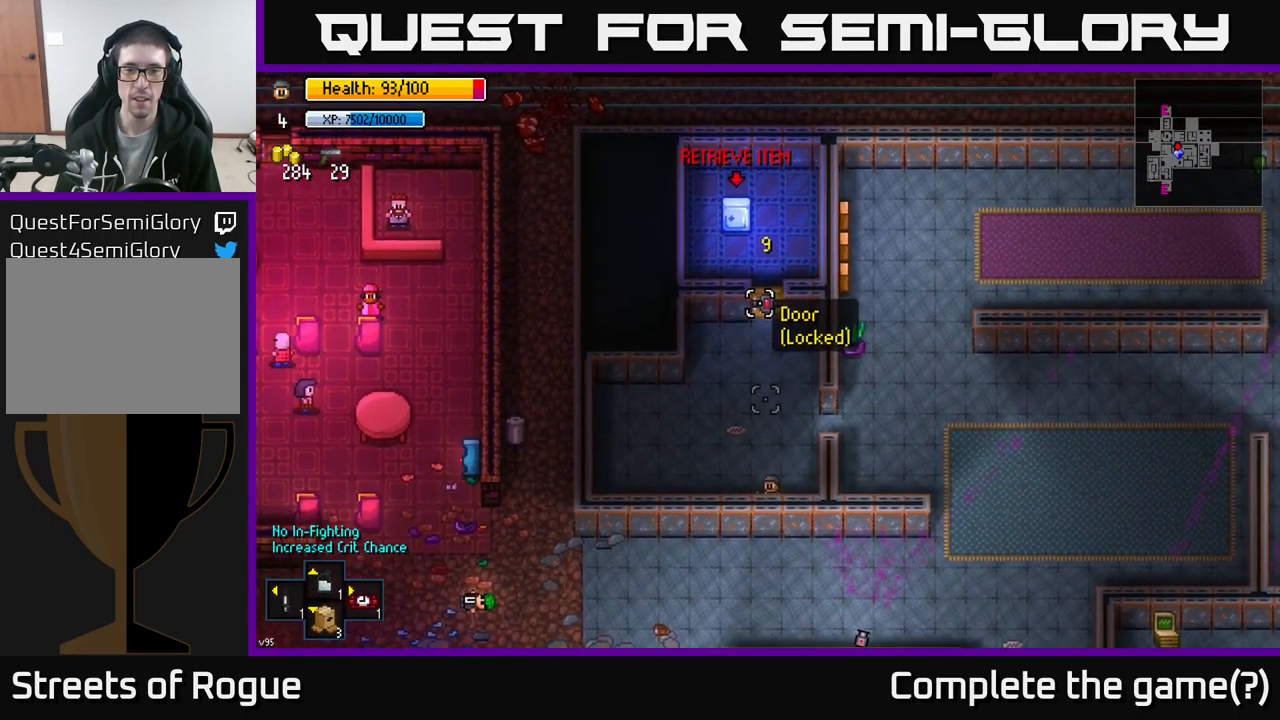
{"buttons": [], "left_stick": "center", "right_stick": "up", "events": [[216, "R2", "down"], [300, "R2", "up"]]}
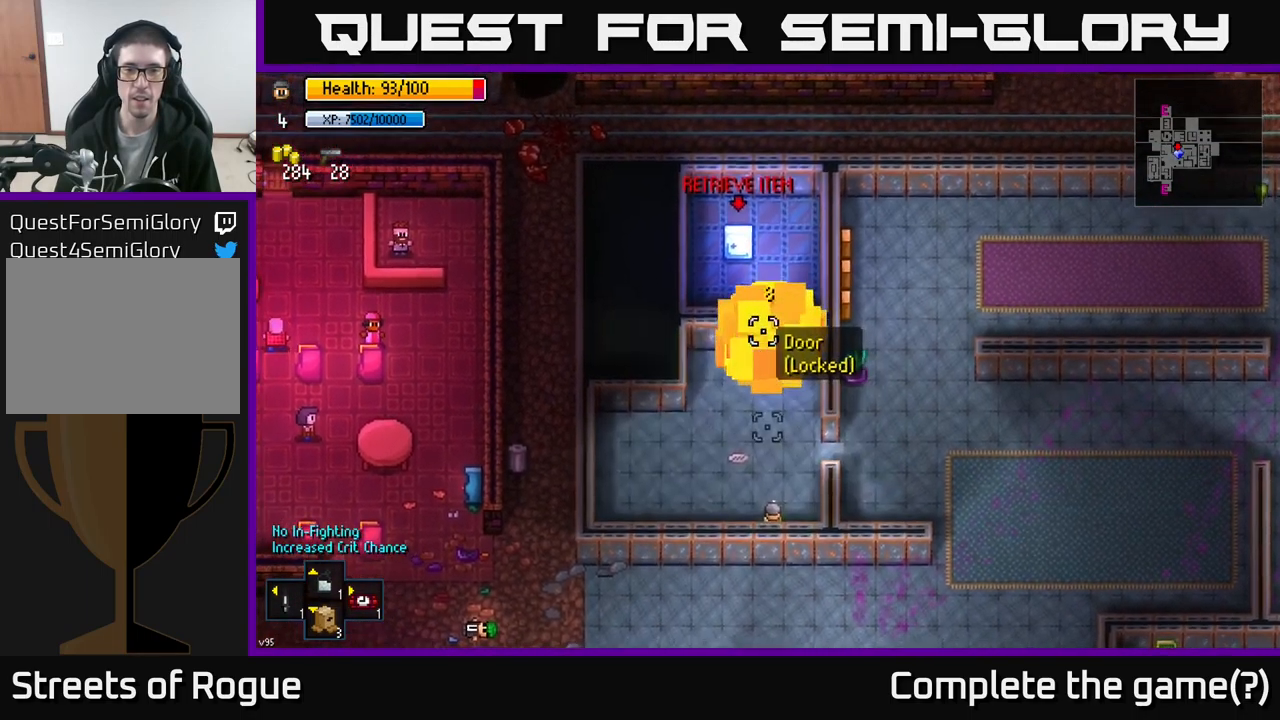
{"buttons": [], "left_stick": "up", "right_stick": "center", "events": [[300, "left_stick", "up"], [333, "right_stick", "center"]]}
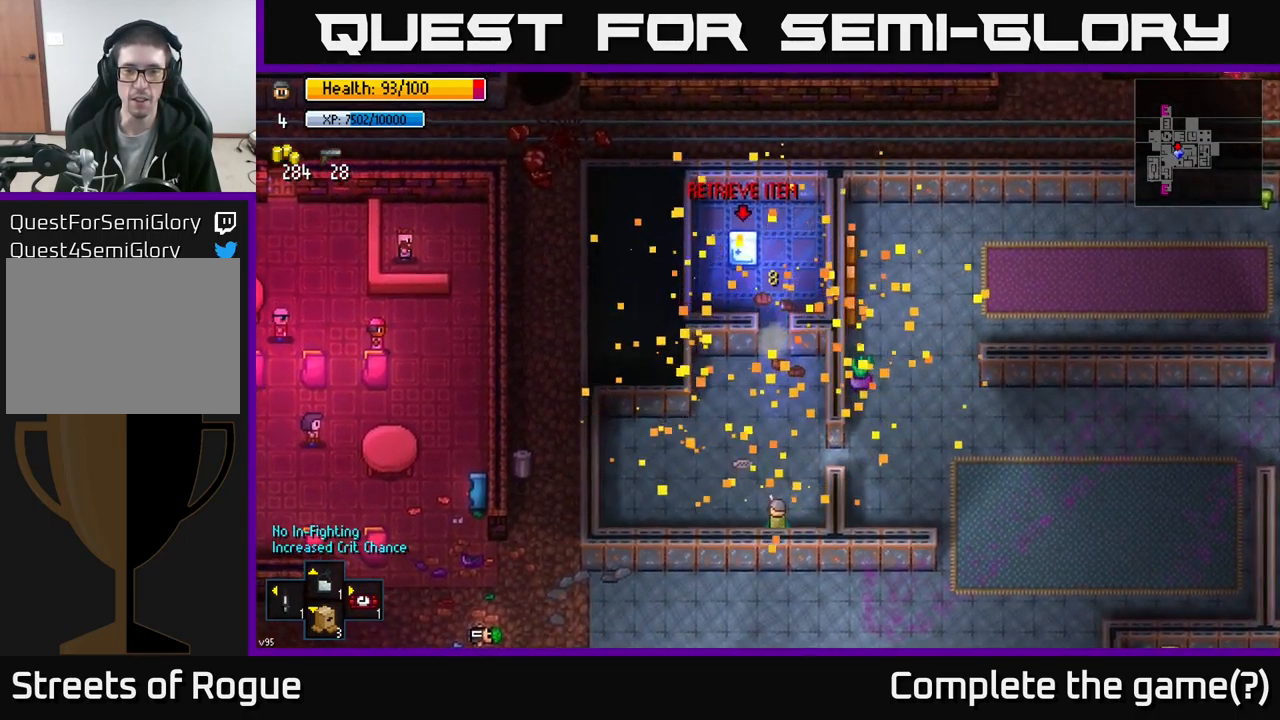
{"buttons": [], "left_stick": "up", "right_stick": "center", "events": []}
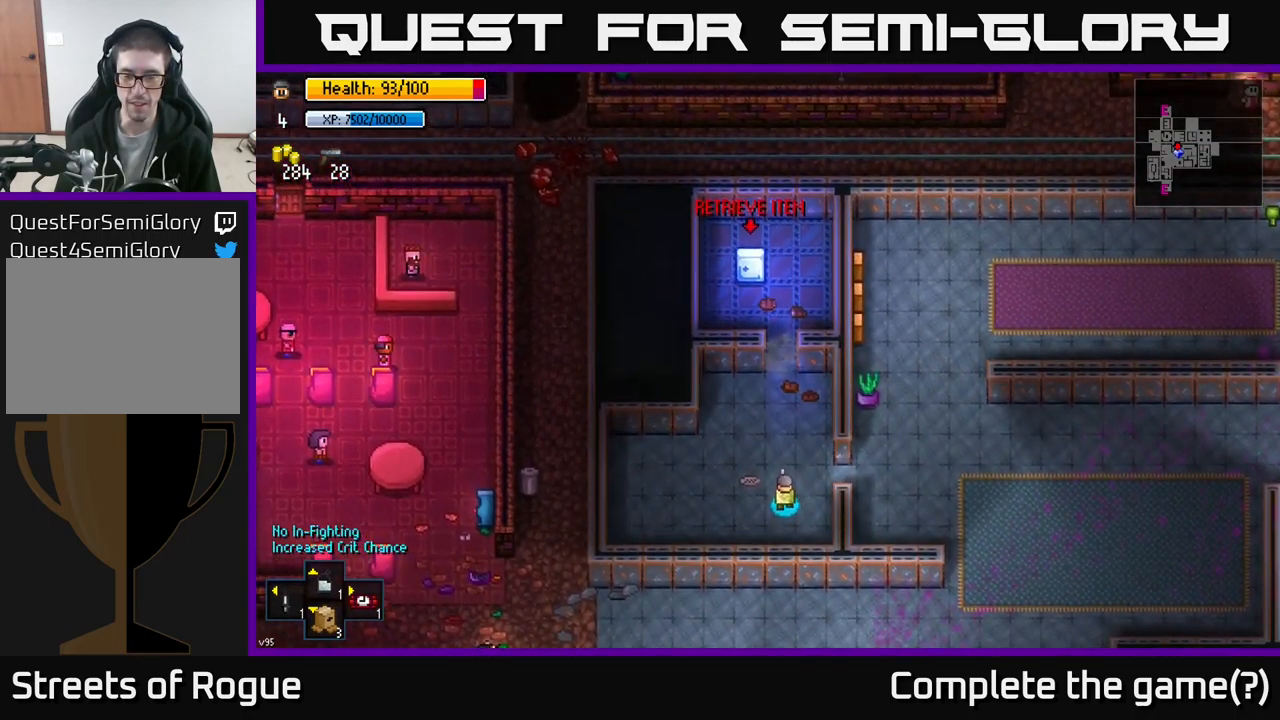
{"buttons": [], "left_stick": "up", "right_stick": "center", "events": []}
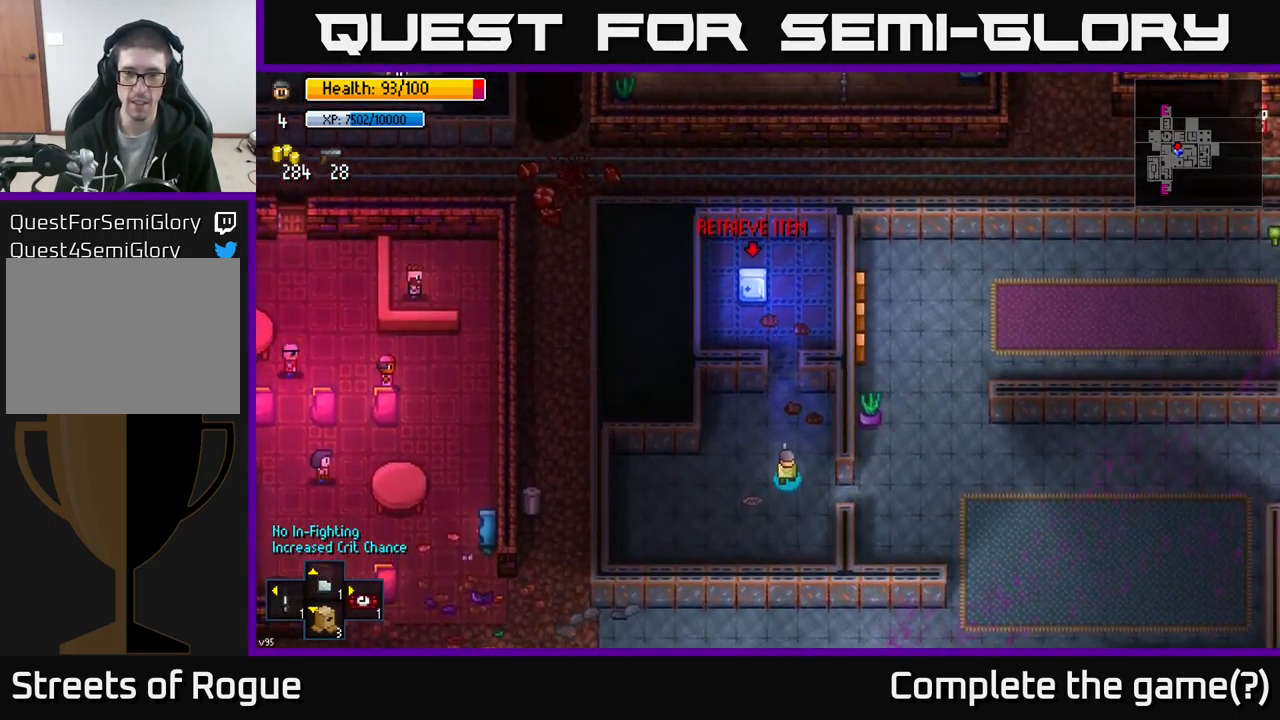
{"buttons": [], "left_stick": "up", "right_stick": "center", "events": []}
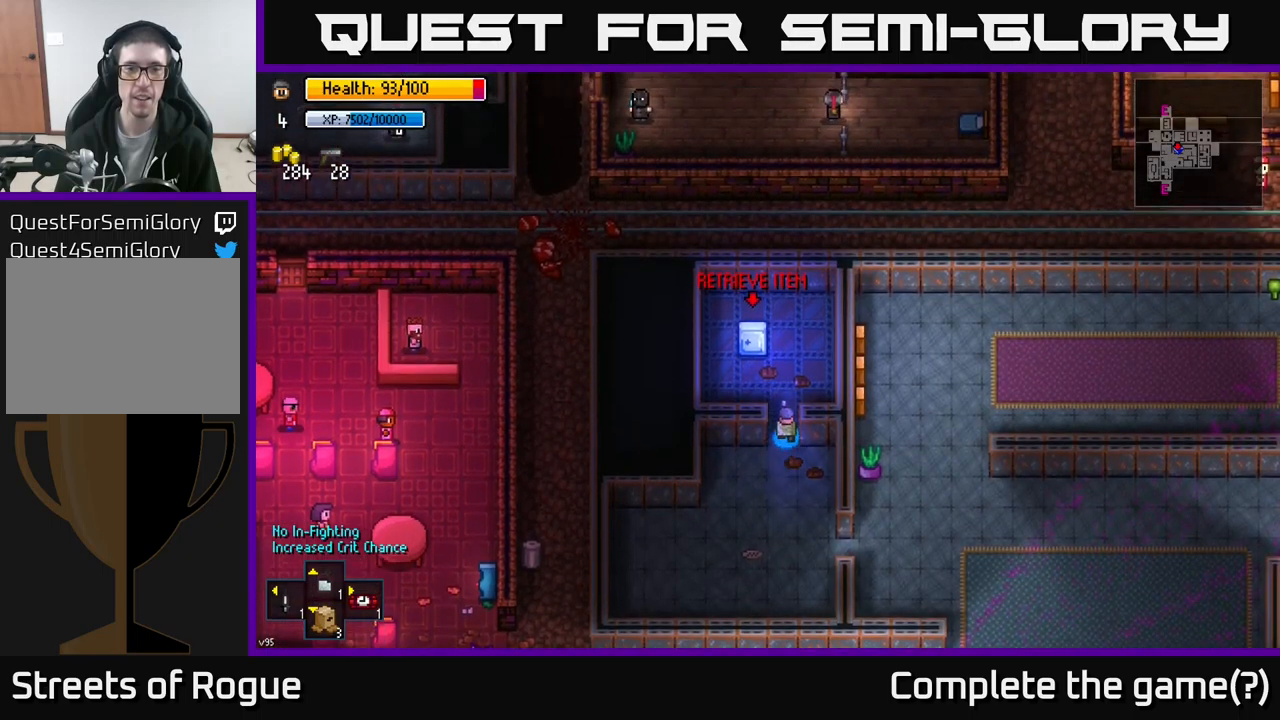
{"buttons": [], "left_stick": "center", "right_stick": "center", "events": [[200, "left_stick", "up-left"], [317, "left_stick", "center"], [383, "A", "down"], [500, "A", "up"]]}
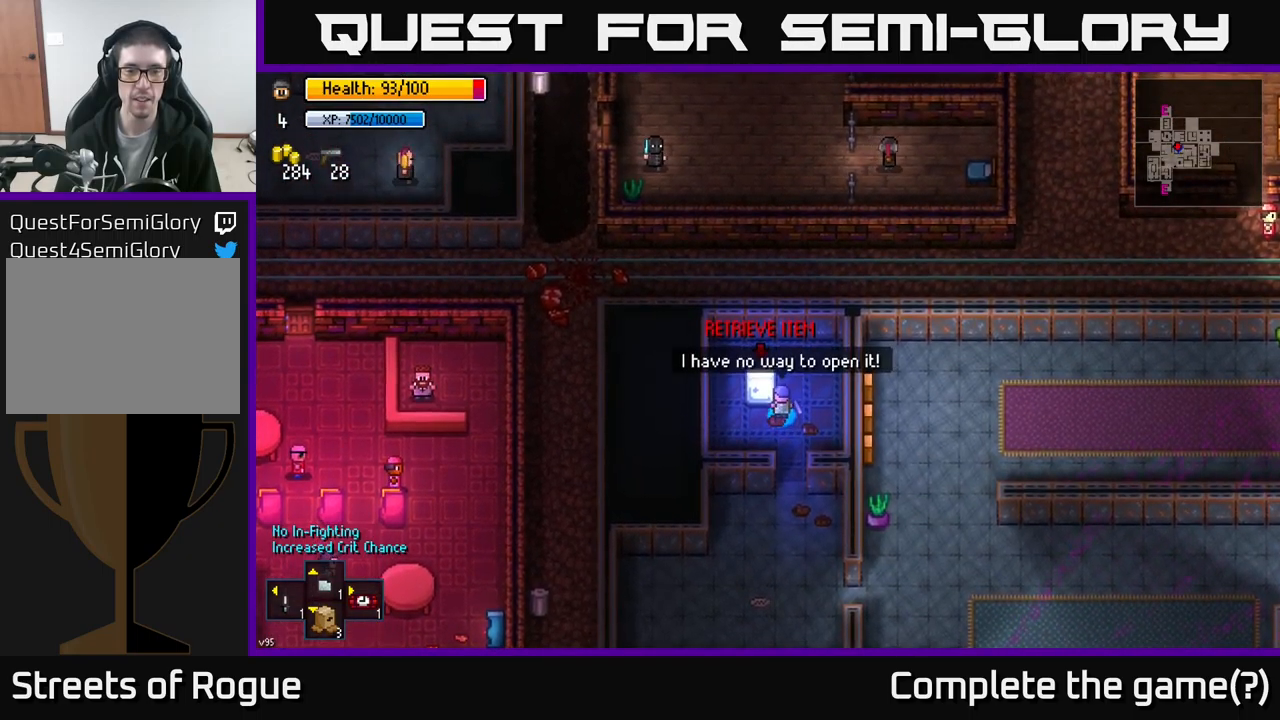
{"buttons": [], "left_stick": "center", "right_stick": "center", "events": [[250, "A", "down"], [350, "A", "up"]]}
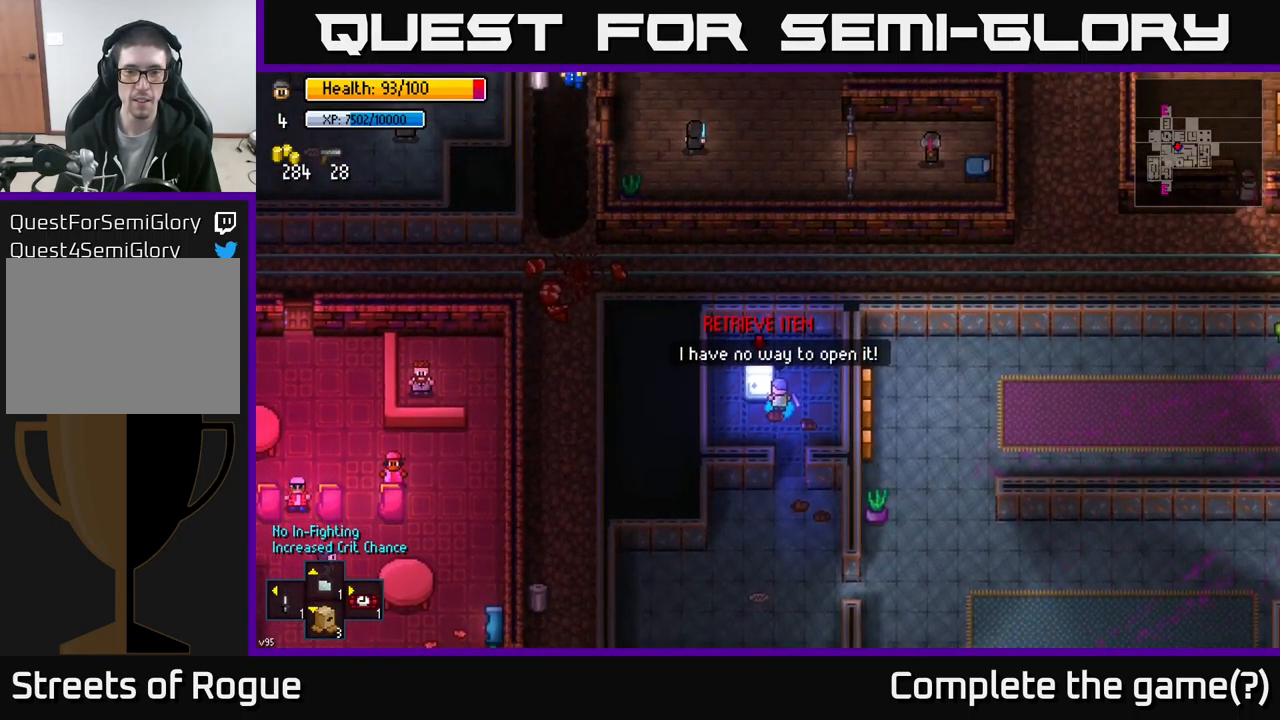
{"buttons": [], "left_stick": "down", "right_stick": "center", "events": [[133, "left_stick", "down"]]}
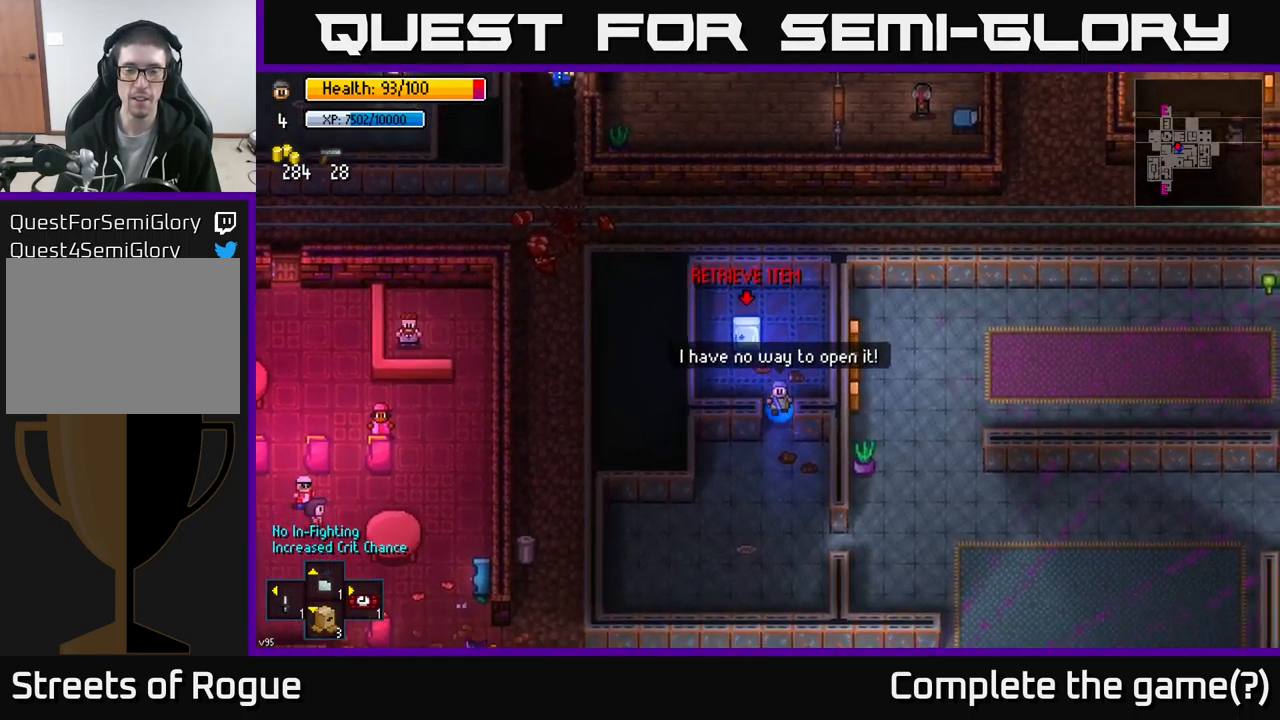
{"buttons": [], "left_stick": "down-right", "right_stick": "right", "events": [[350, "left_stick", "down-right"], [483, "right_stick", "right"]]}
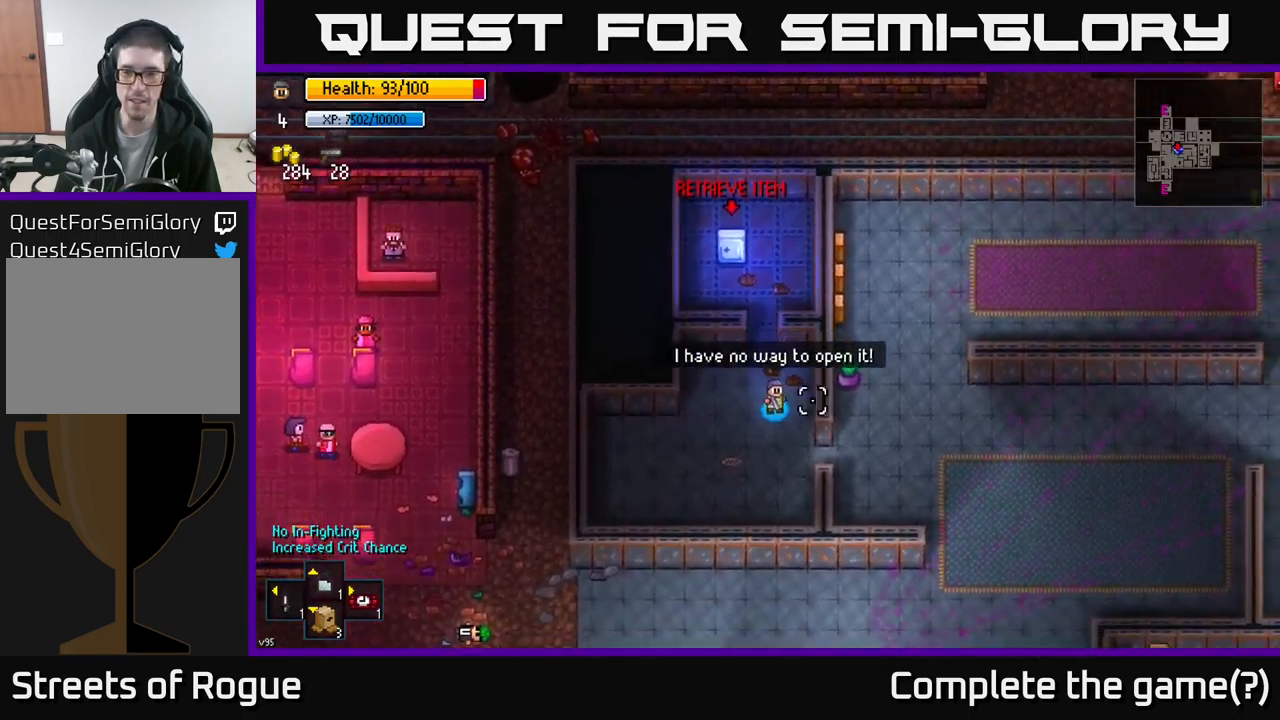
{"buttons": [], "left_stick": "center", "right_stick": "right", "events": [[283, "left_stick", "center"]]}
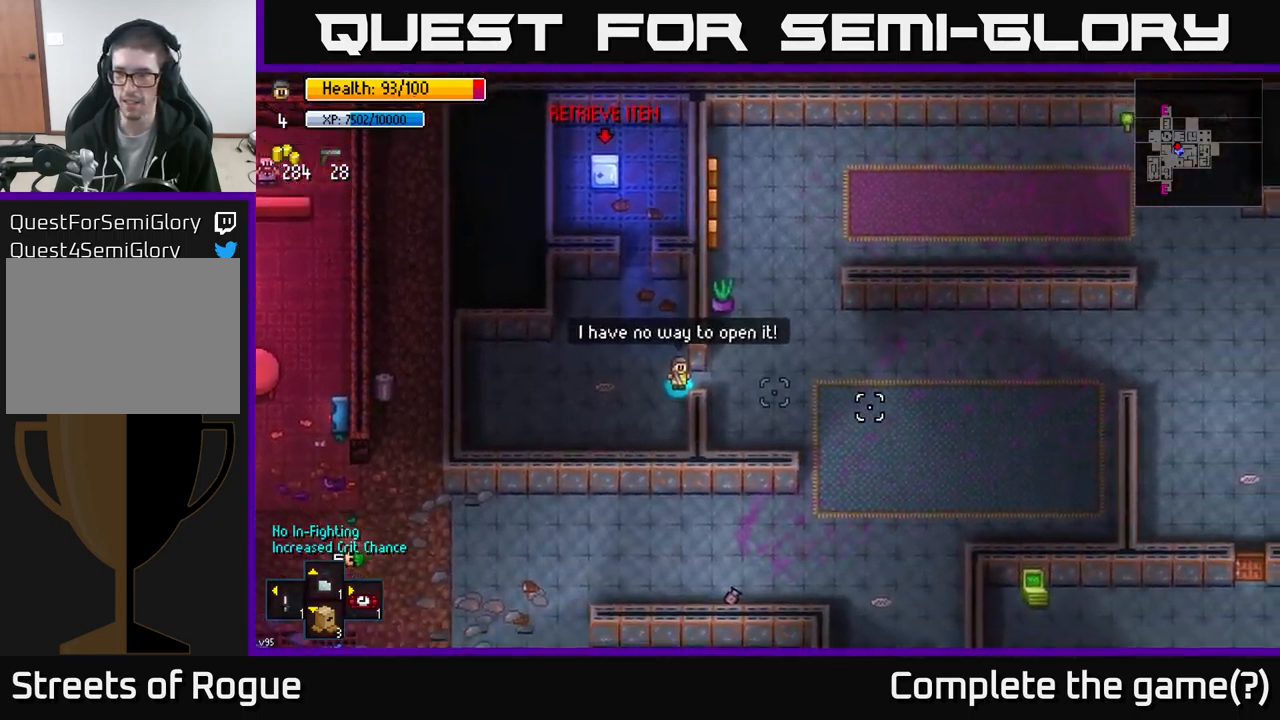
{"buttons": [], "left_stick": "center", "right_stick": "center", "events": [[367, "right_stick", "center"]]}
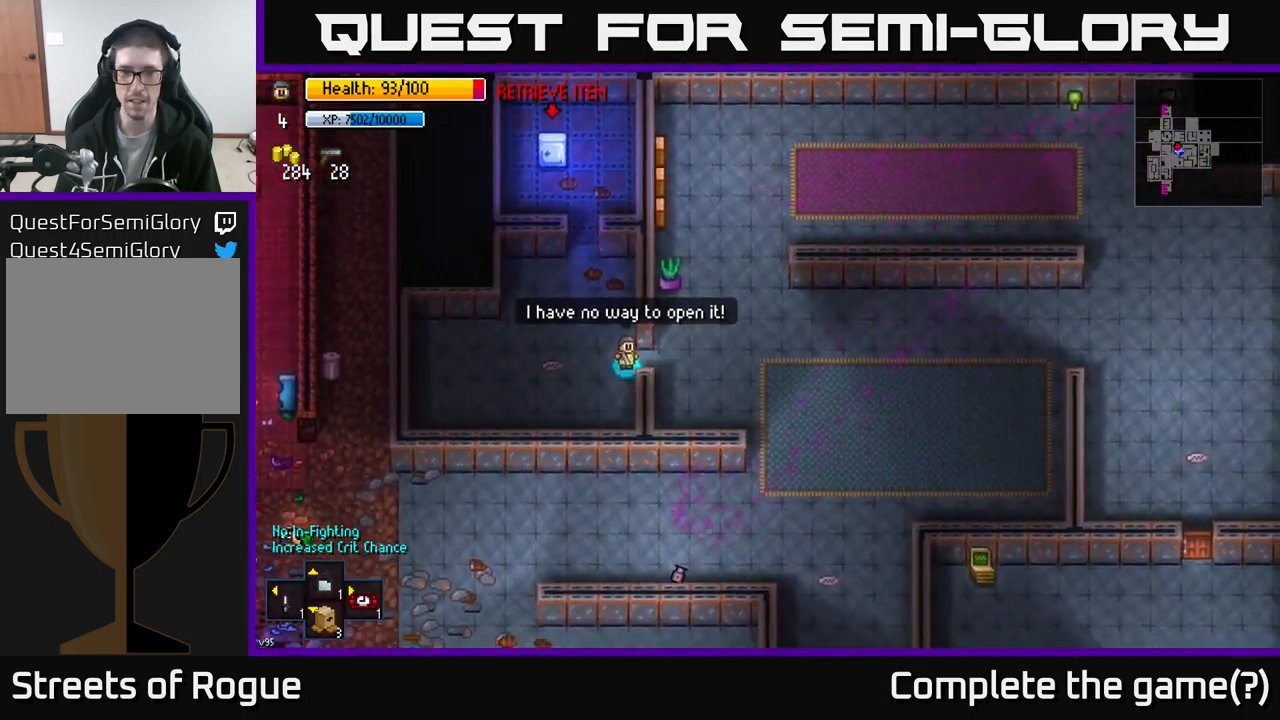
{"buttons": [], "left_stick": "up-left", "right_stick": "center", "events": [[233, "left_stick", "up-left"]]}
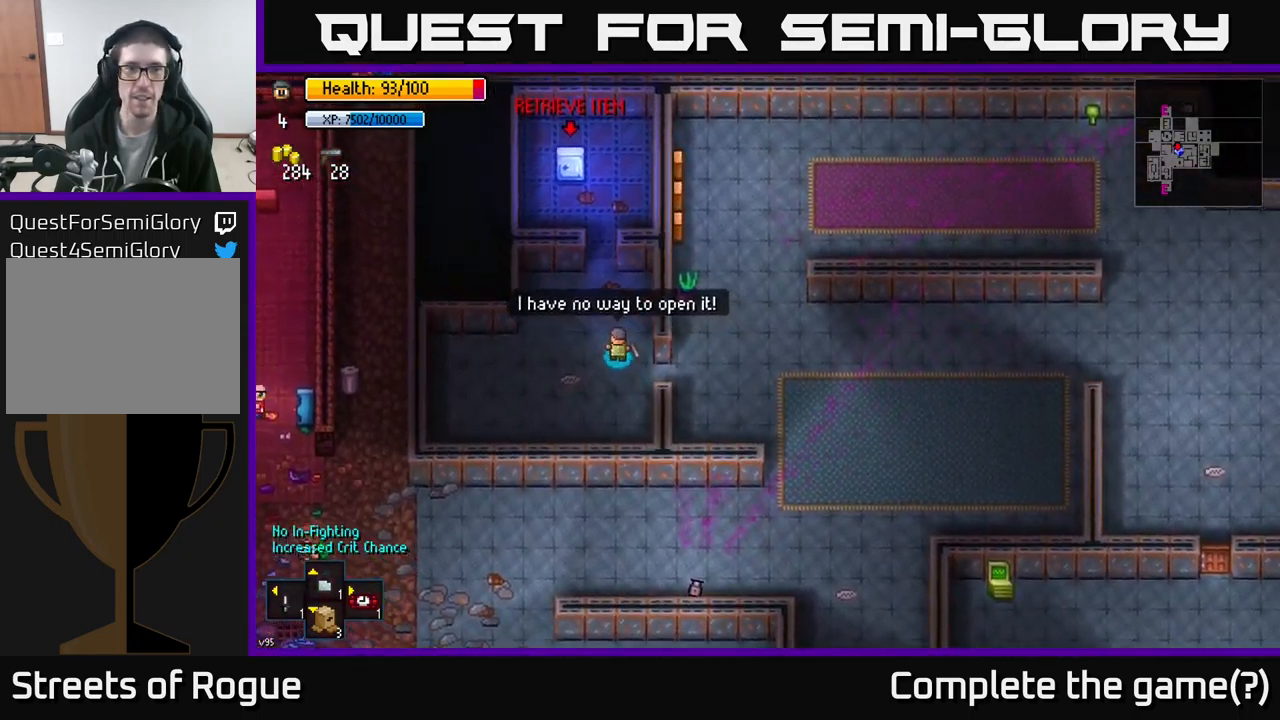
{"buttons": [], "left_stick": "up", "right_stick": "center", "events": [[17, "left_stick", "up"], [400, "left_stick", "up-left"], [500, "left_stick", "up"]]}